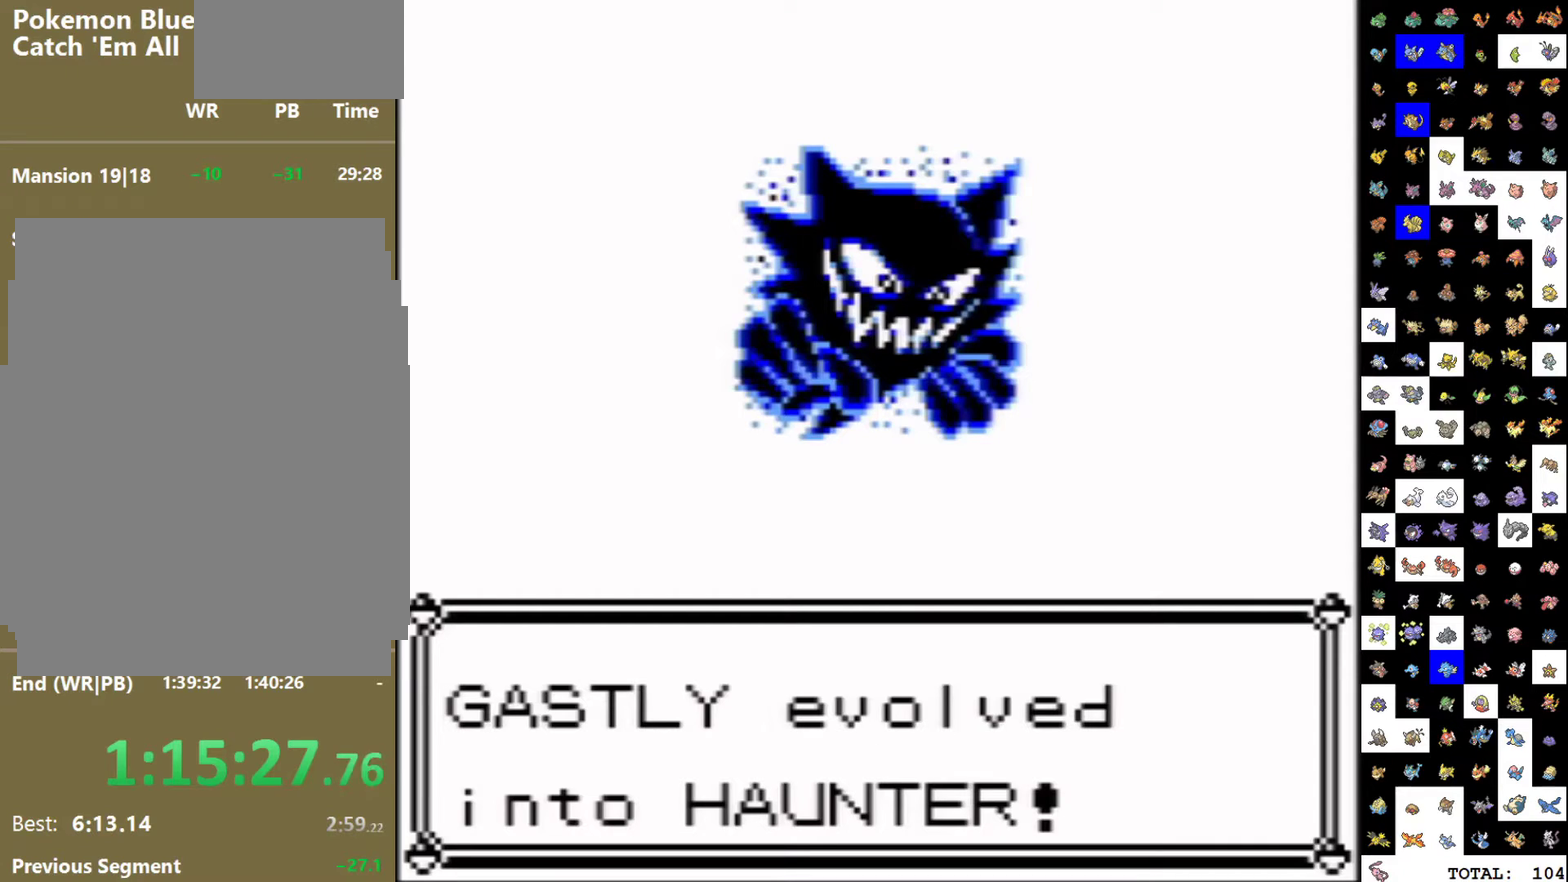
Gameplay with a controller (Nintendo layout); each line is a JSON object with the inputs held at the frame after it. "events" lists button and stick changes between this image and that frame as [ms after this image, input, new state], when the widget could be followed in between. Not read: L3 R3.
{"buttons": ["B"], "events": [[417, "B", "down"]]}
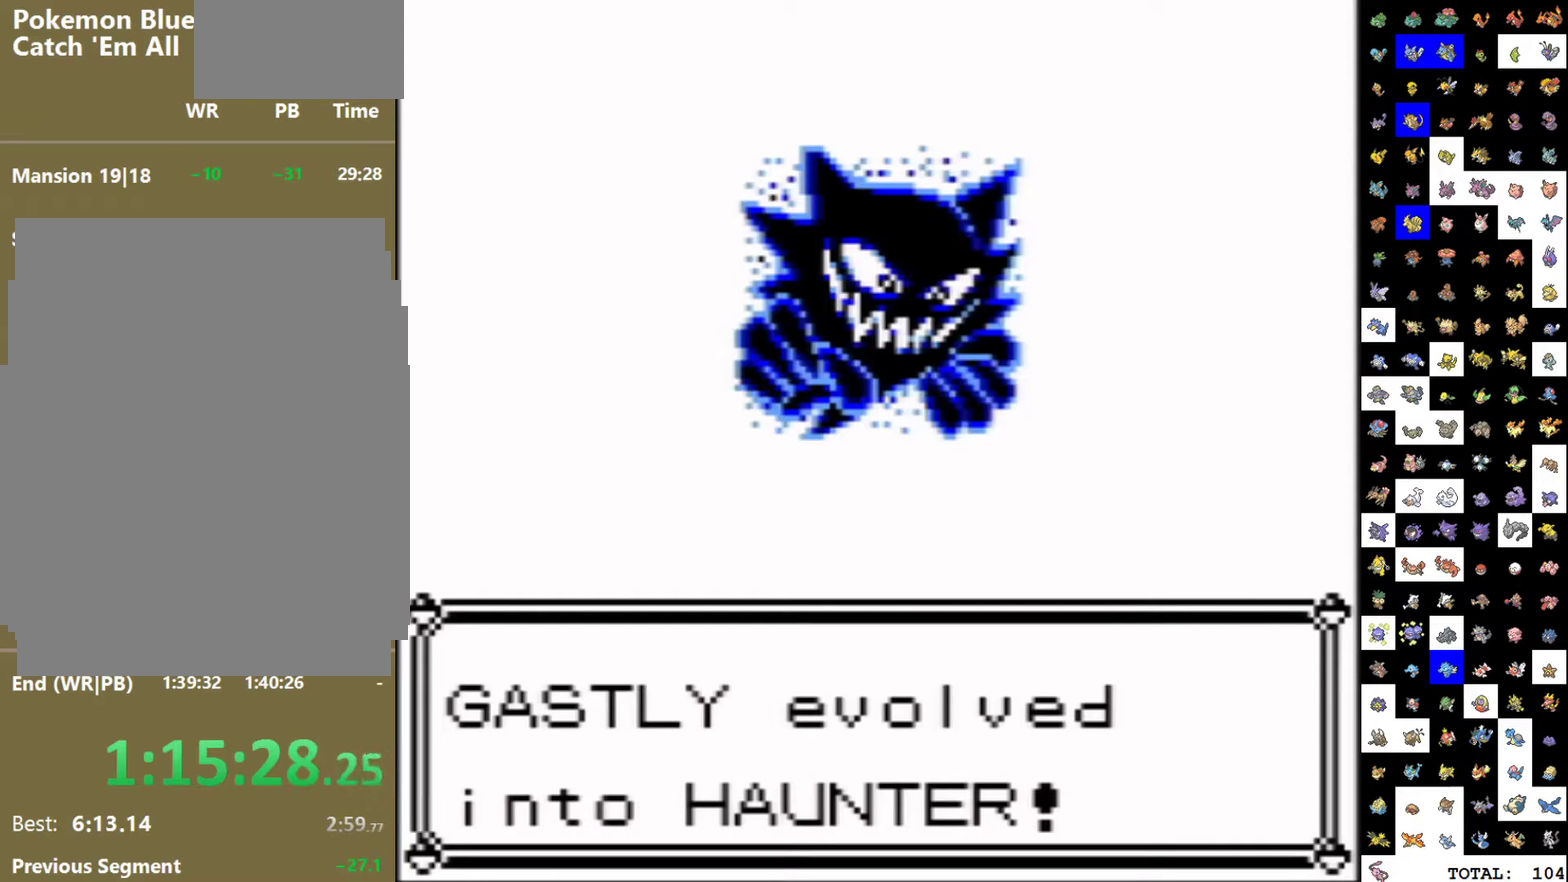
{"buttons": ["B"], "events": []}
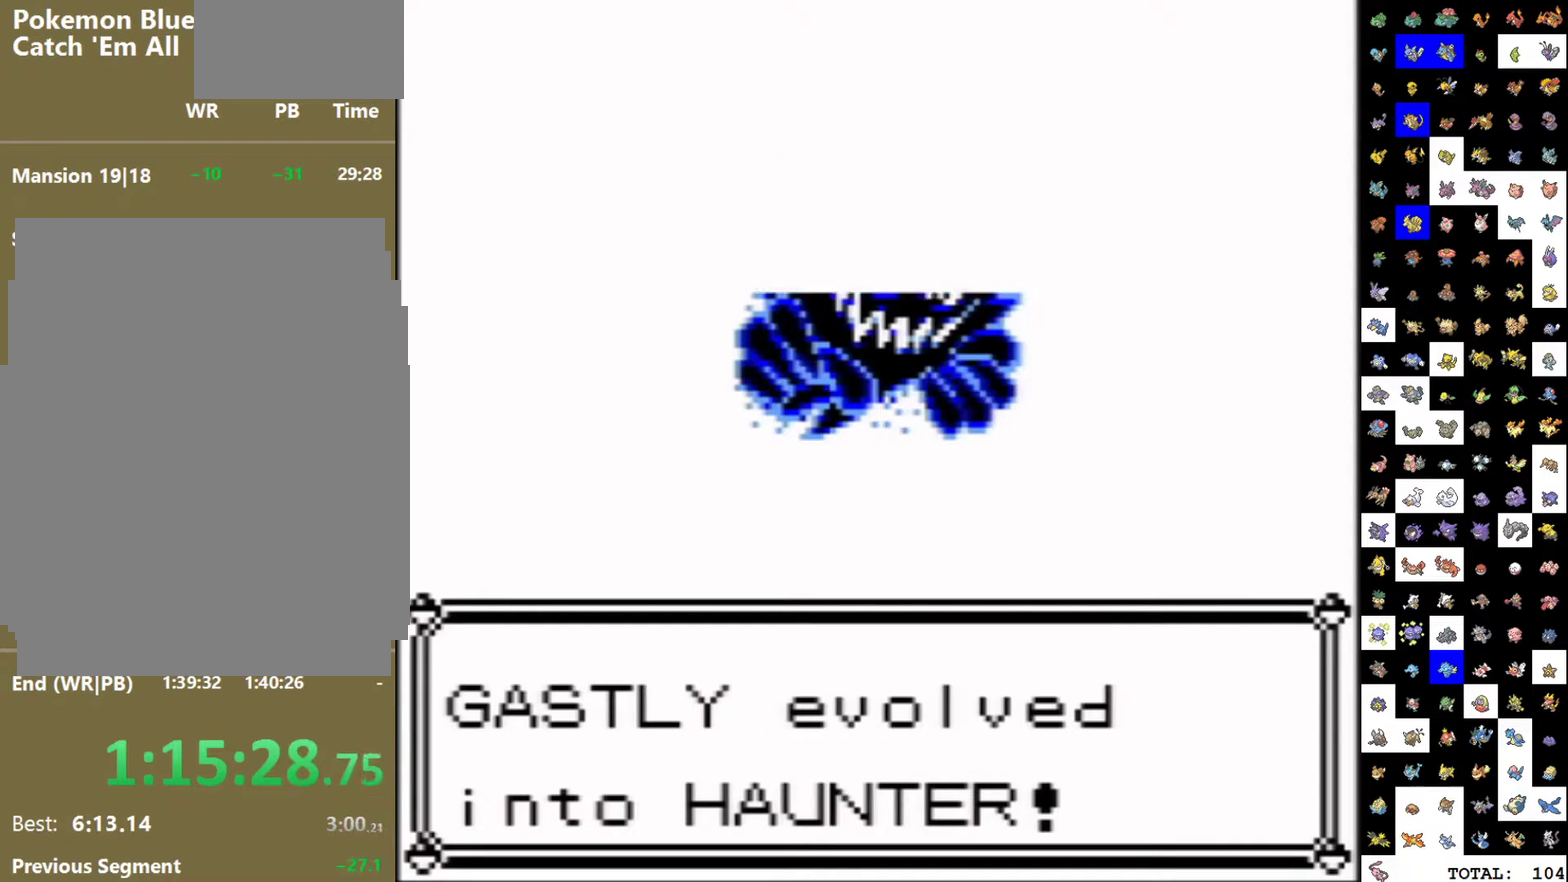
{"buttons": ["B"], "events": []}
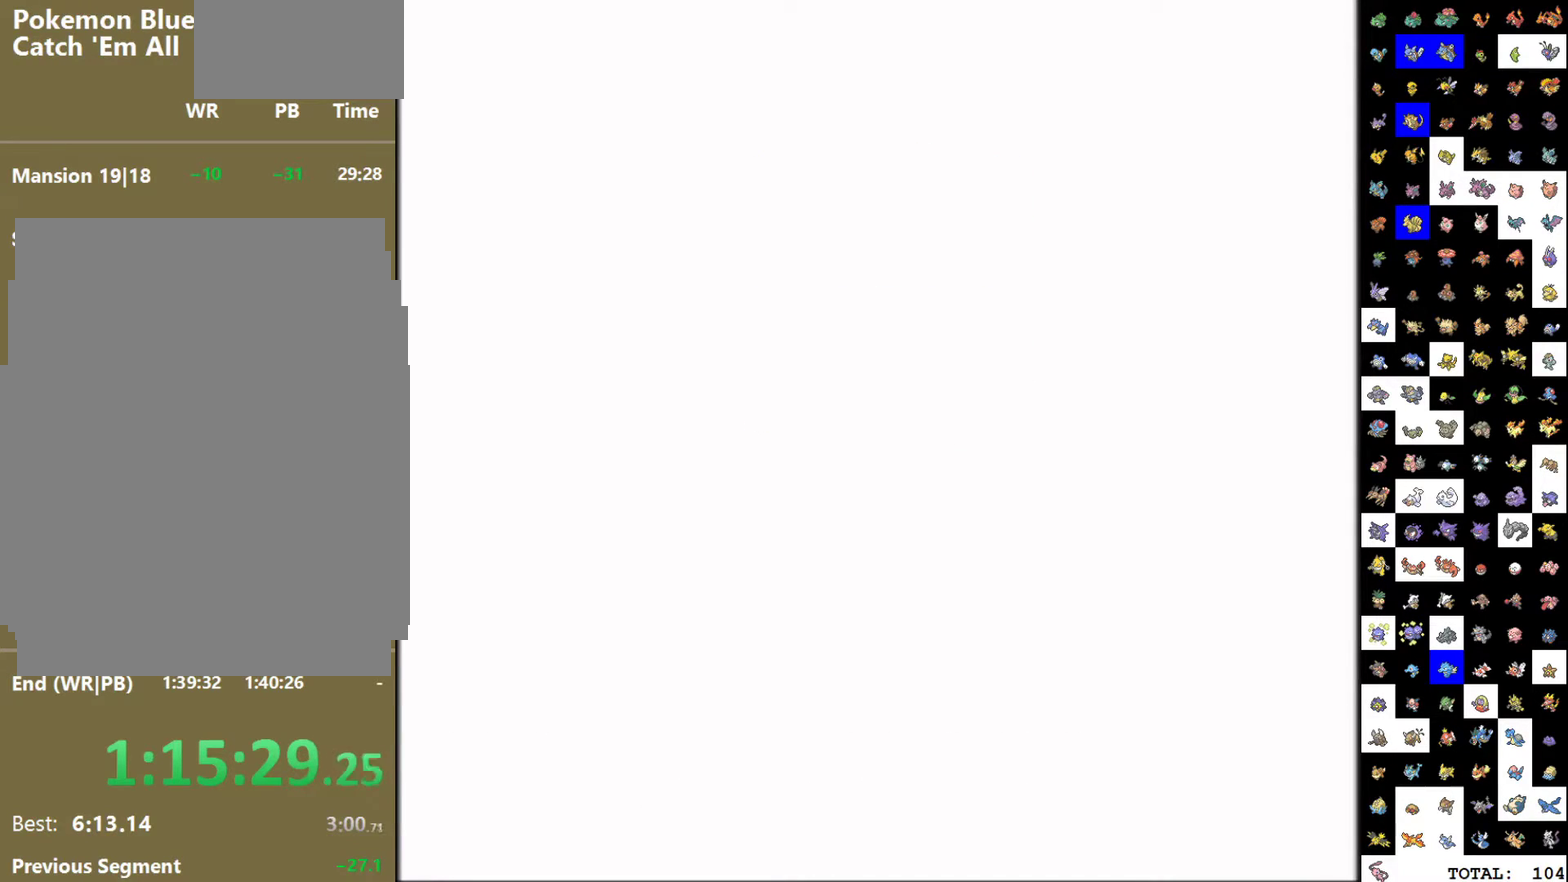
{"buttons": ["B"], "events": []}
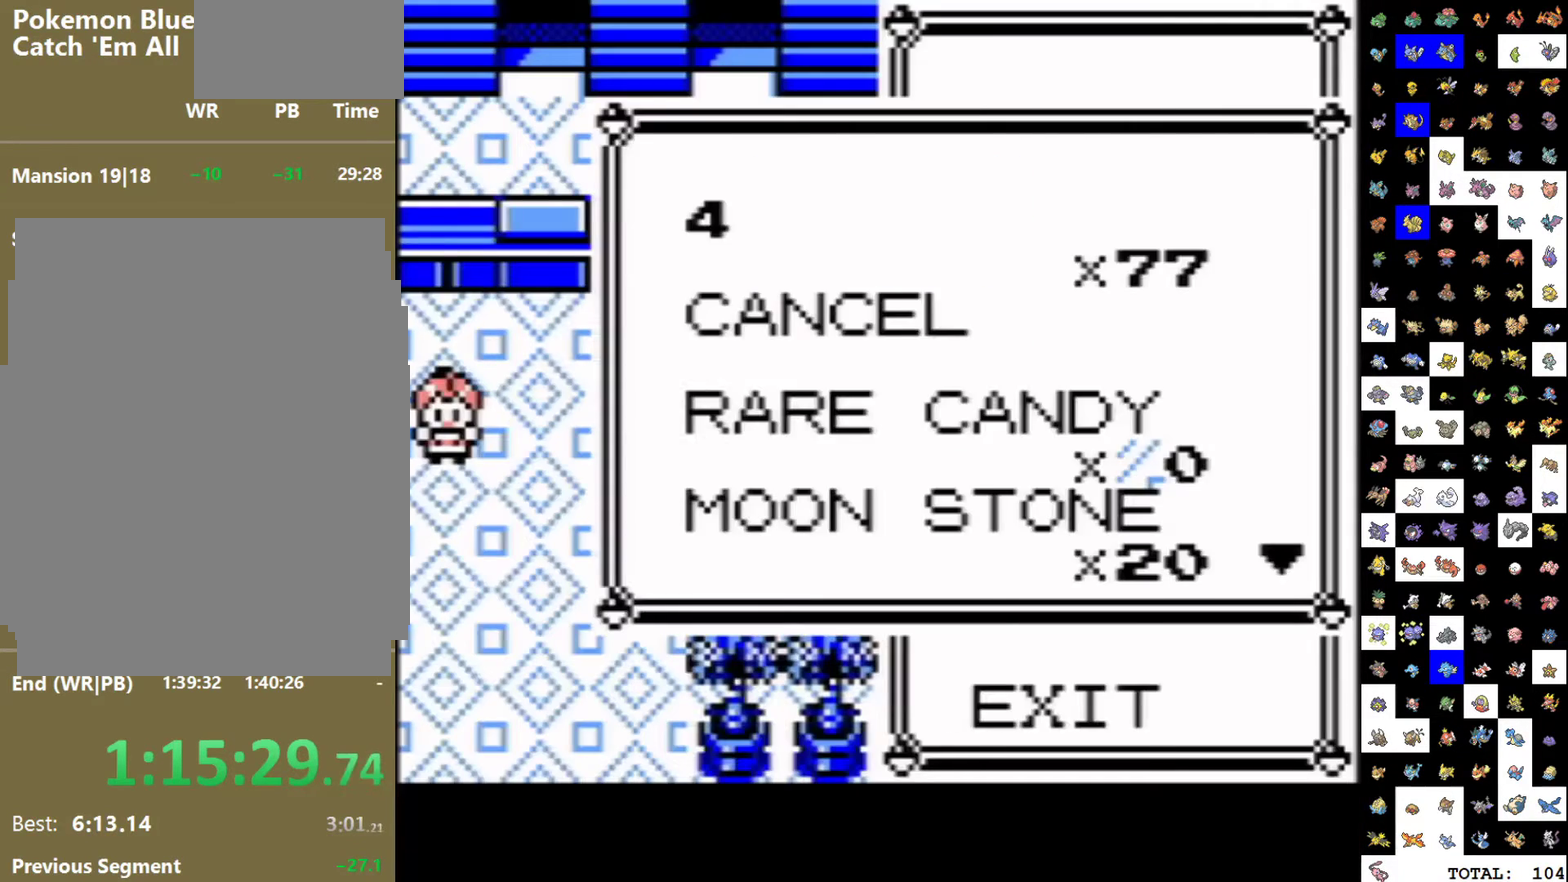
{"buttons": [], "events": [[50, "START", "down"], [150, "B", "up"], [250, "A", "down"], [333, "START", "up"], [500, "A", "up"]]}
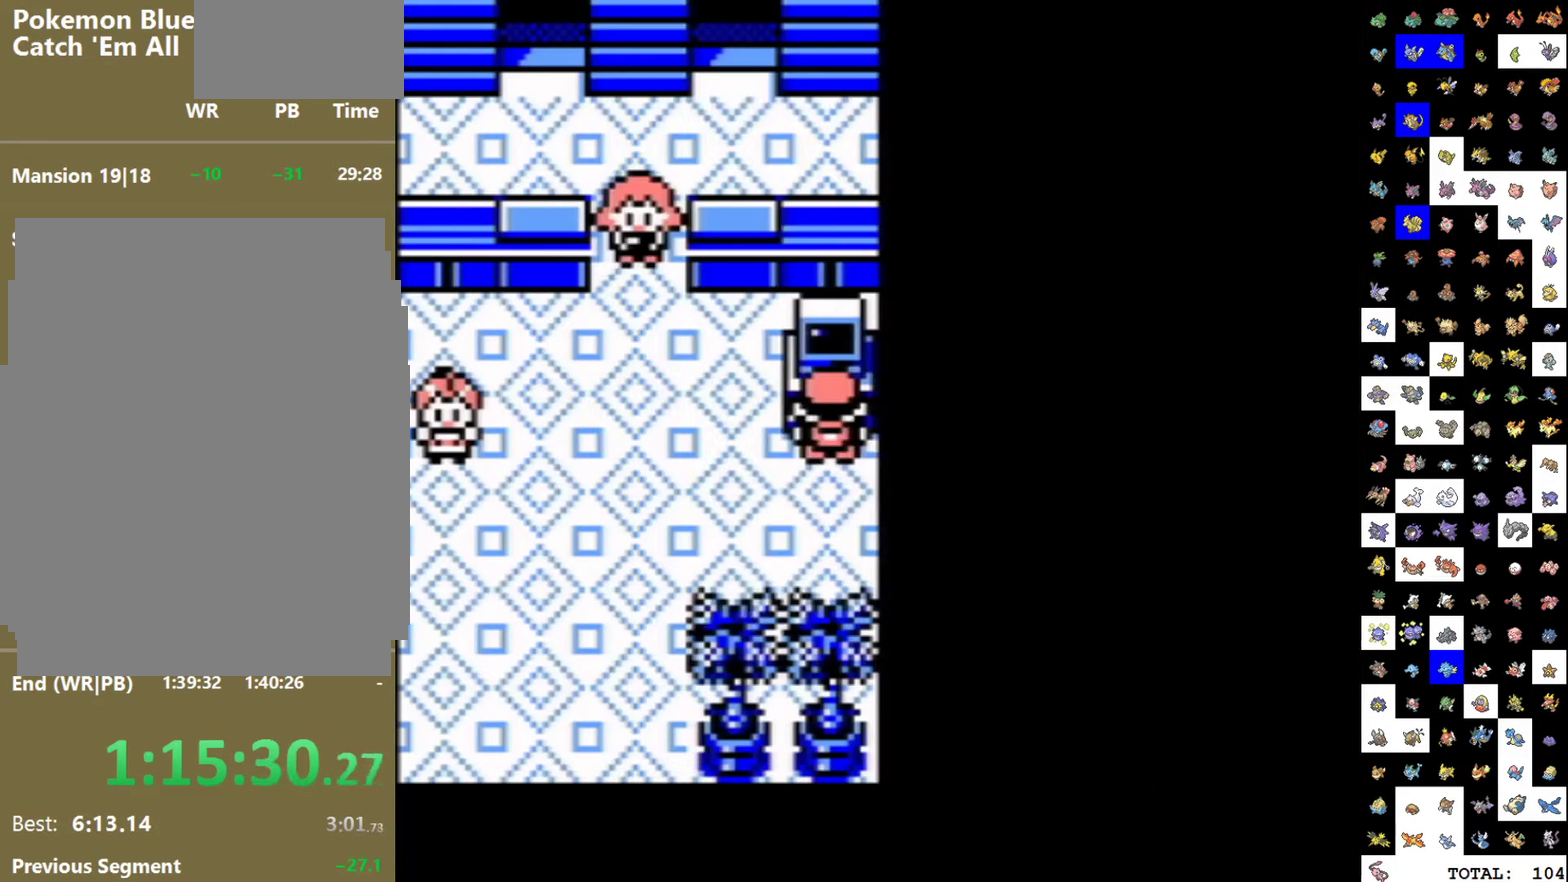
{"buttons": [], "events": []}
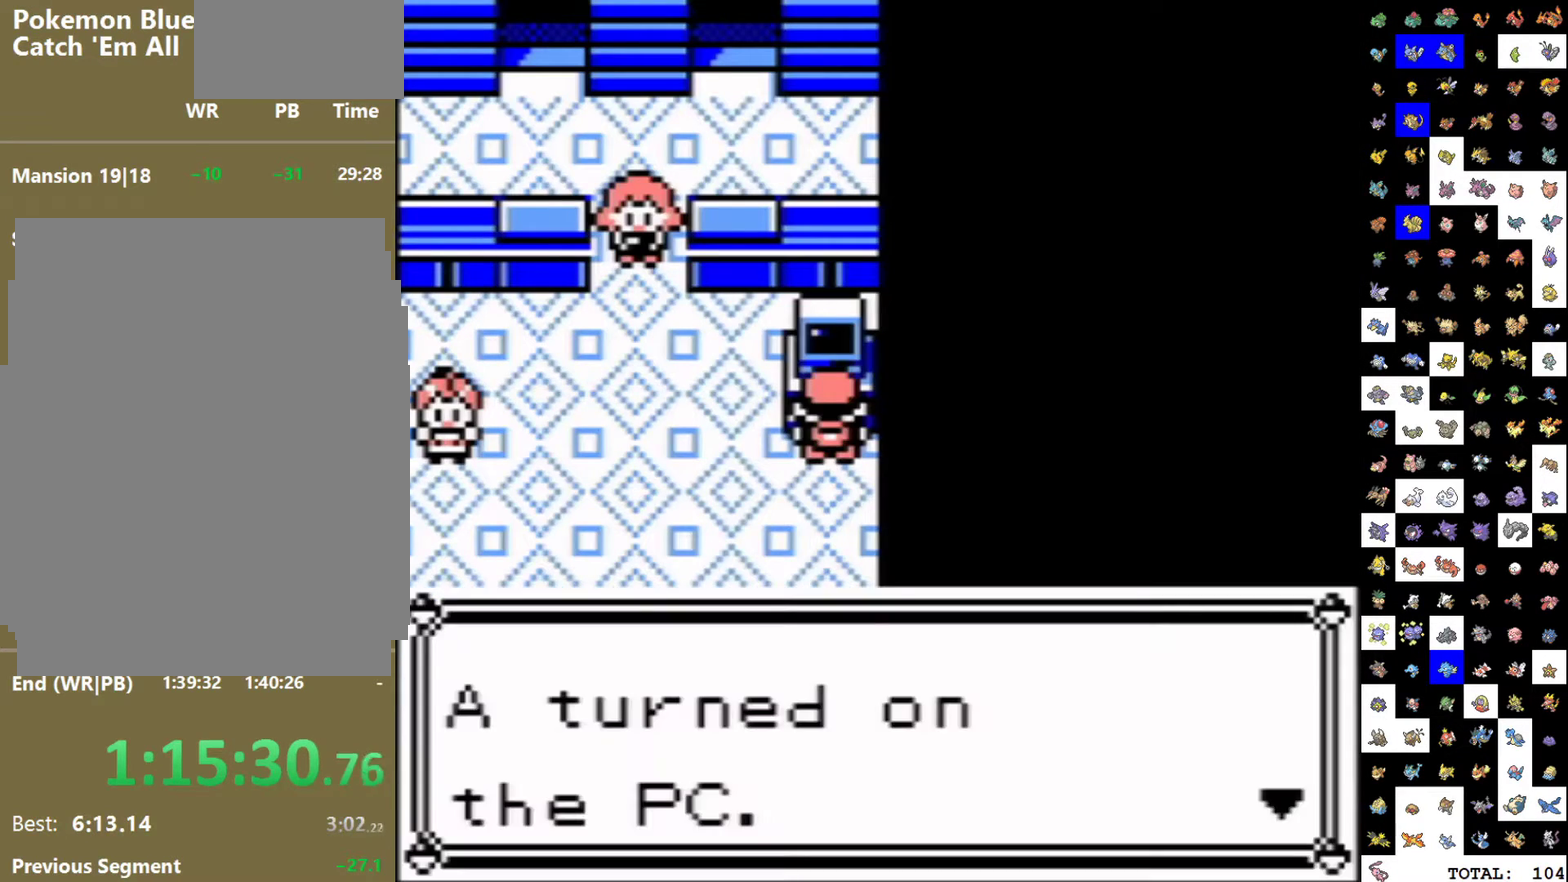
{"buttons": ["A"], "events": [[33, "A", "down"], [133, "A", "up"], [483, "A", "down"]]}
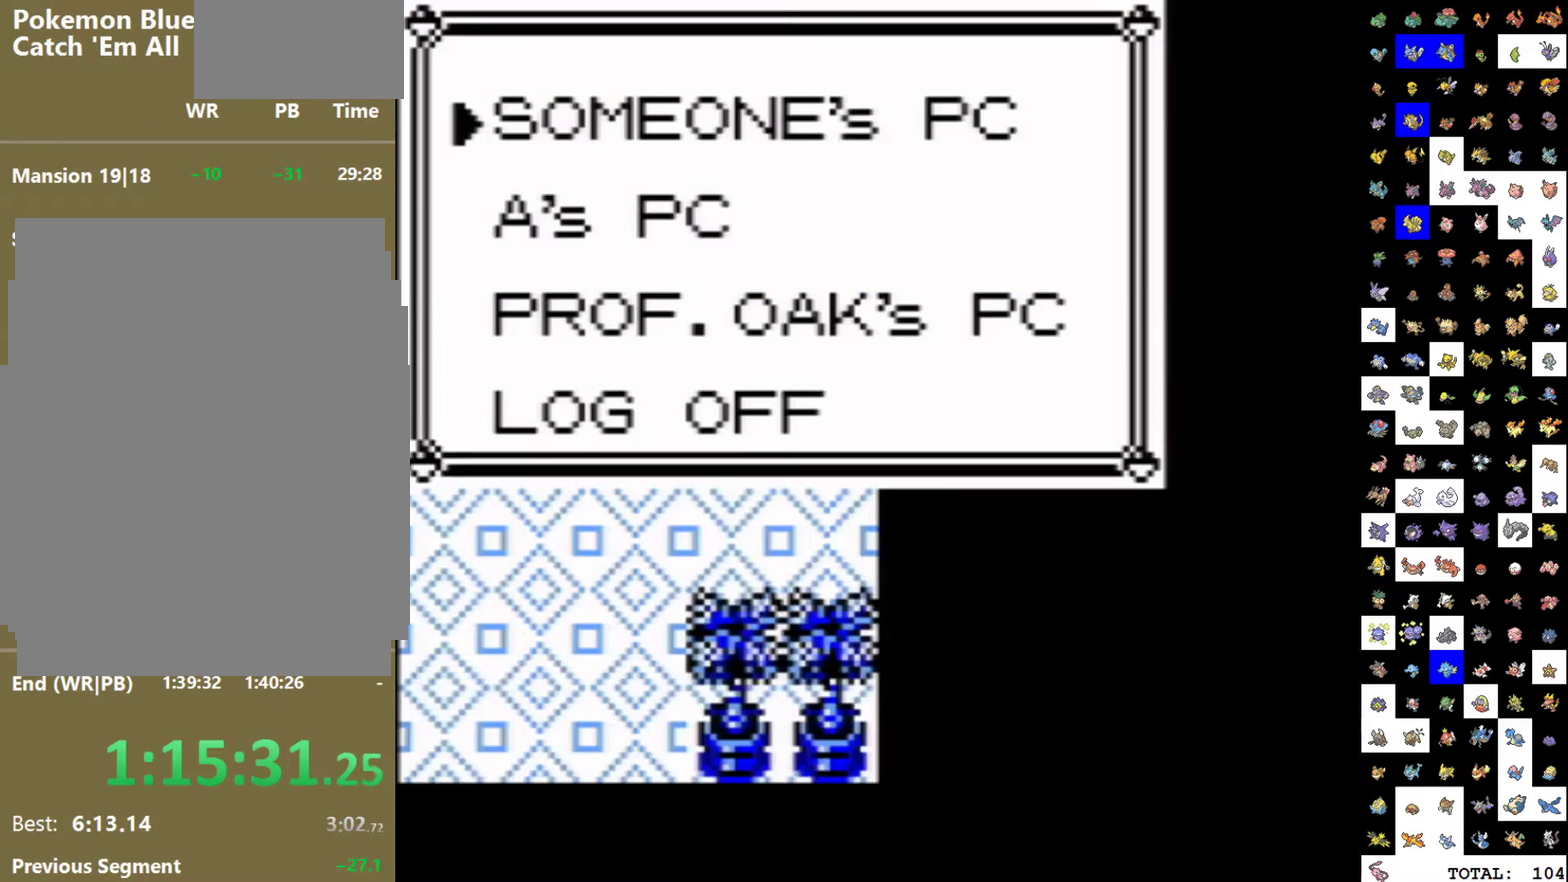
{"buttons": ["A"], "events": [[117, "A", "up"], [450, "A", "down"]]}
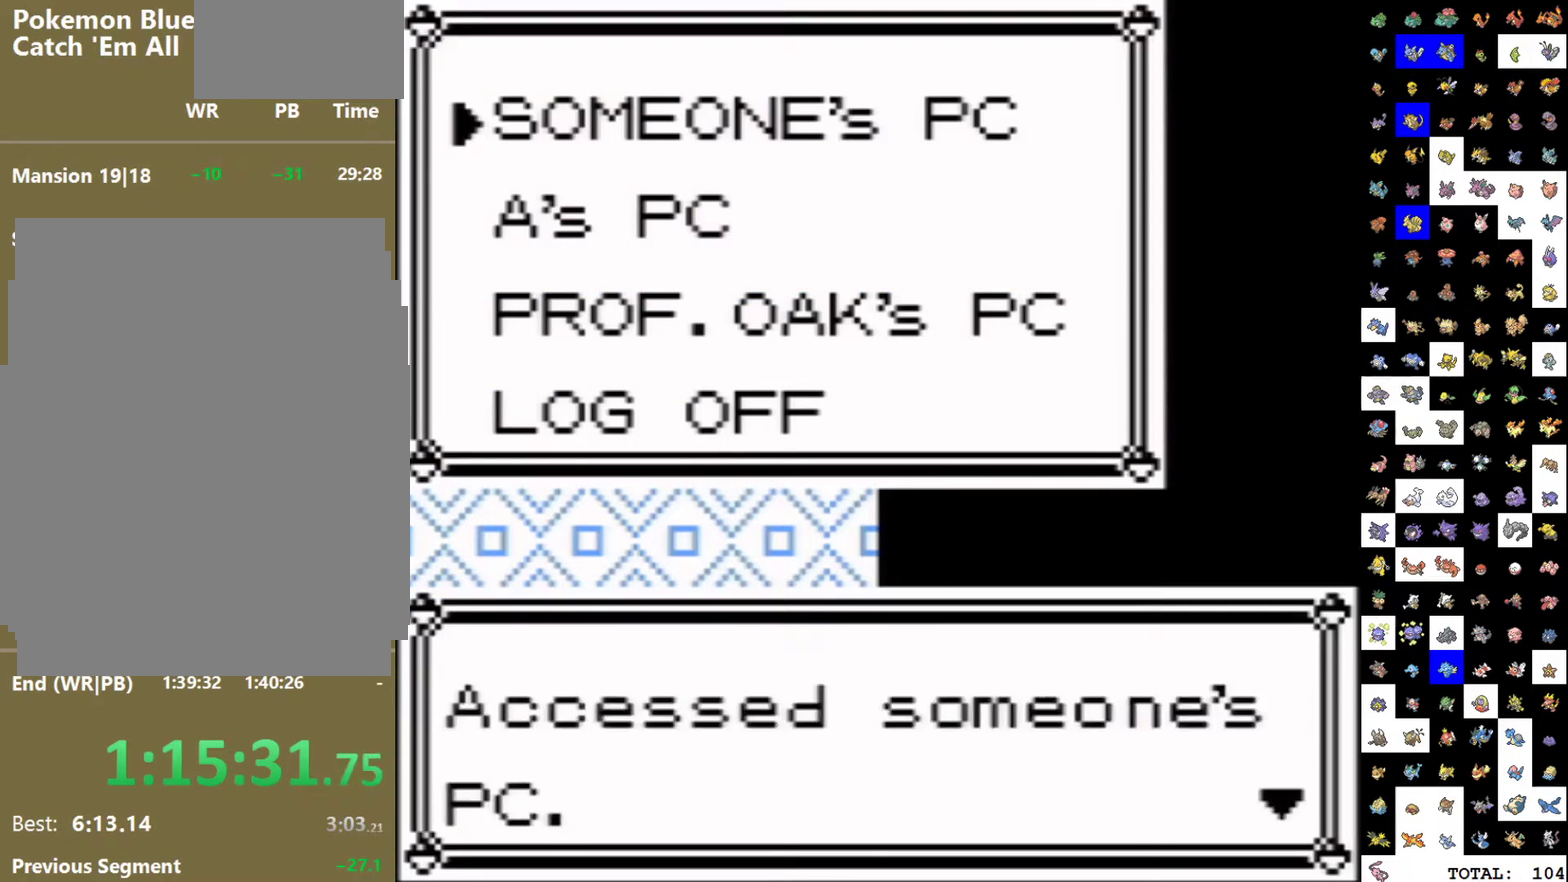
{"buttons": [], "events": [[83, "A", "up"], [383, "A", "down"], [500, "A", "up"]]}
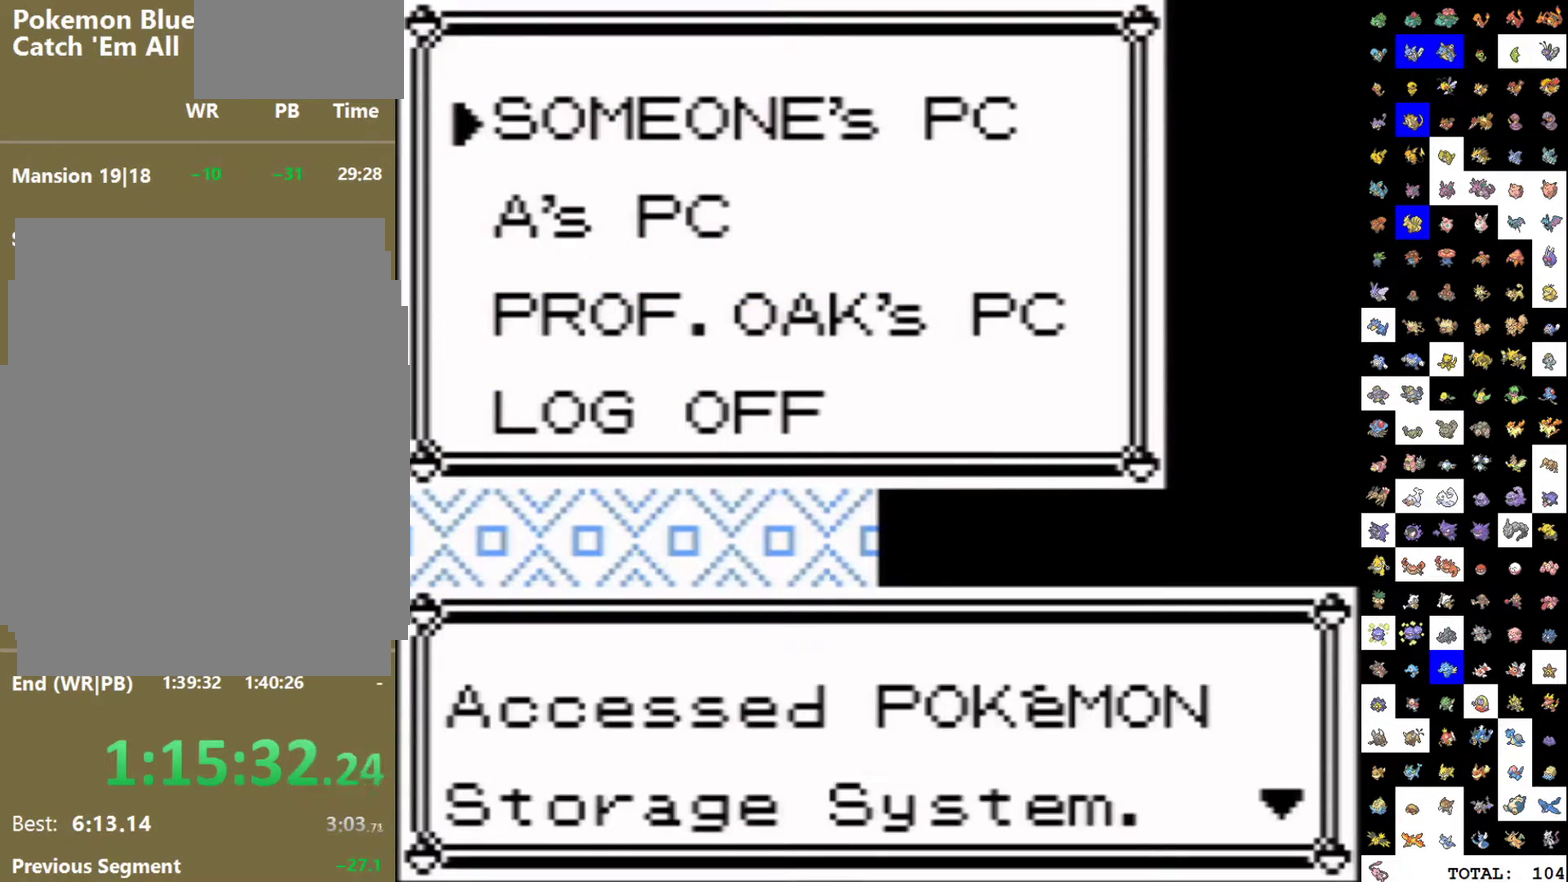
{"buttons": [], "events": [[183, "DPAD_DOWN", "down"], [300, "A", "down"], [317, "DPAD_DOWN", "up"], [400, "A", "up"]]}
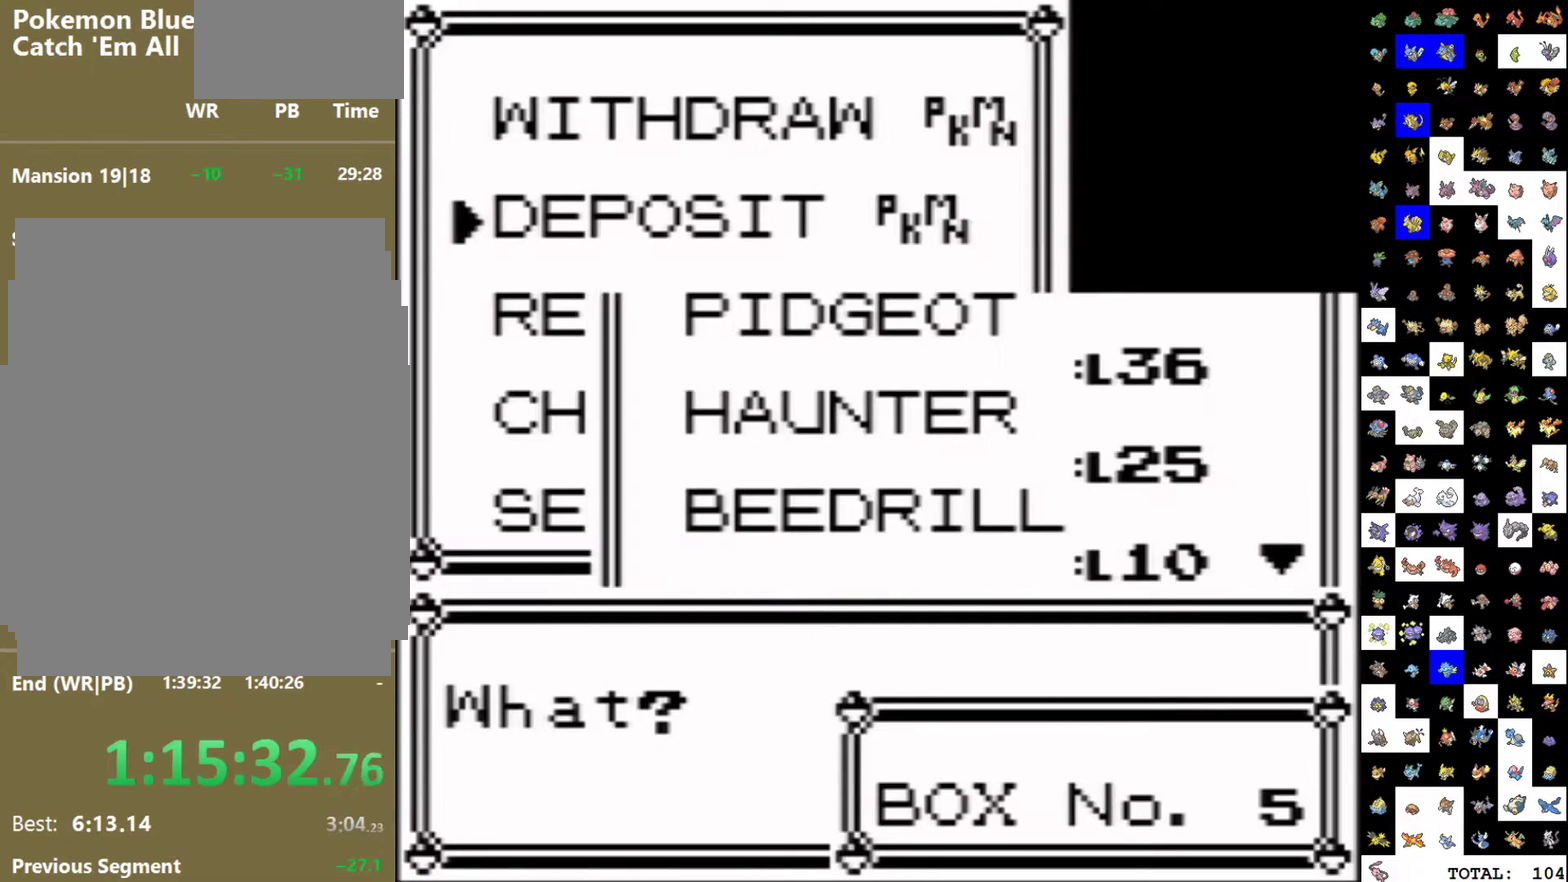
{"buttons": [], "events": [[33, "DPAD_DOWN", "down"], [150, "A", "down"], [200, "DPAD_DOWN", "up"], [217, "A", "up"], [267, "A", "down"], [367, "A", "up"]]}
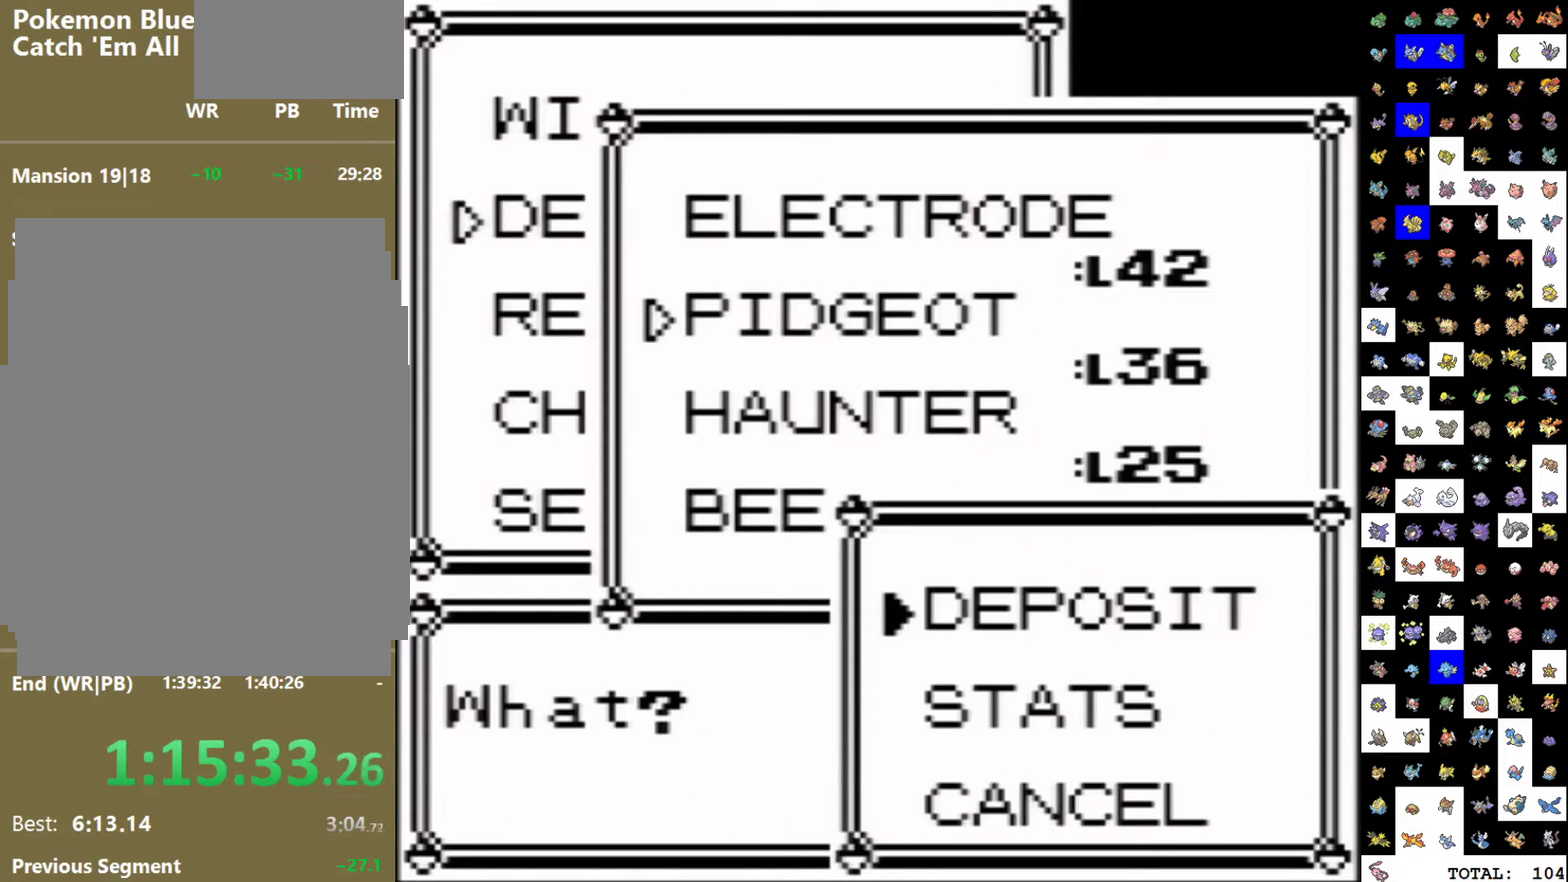
{"buttons": [], "events": []}
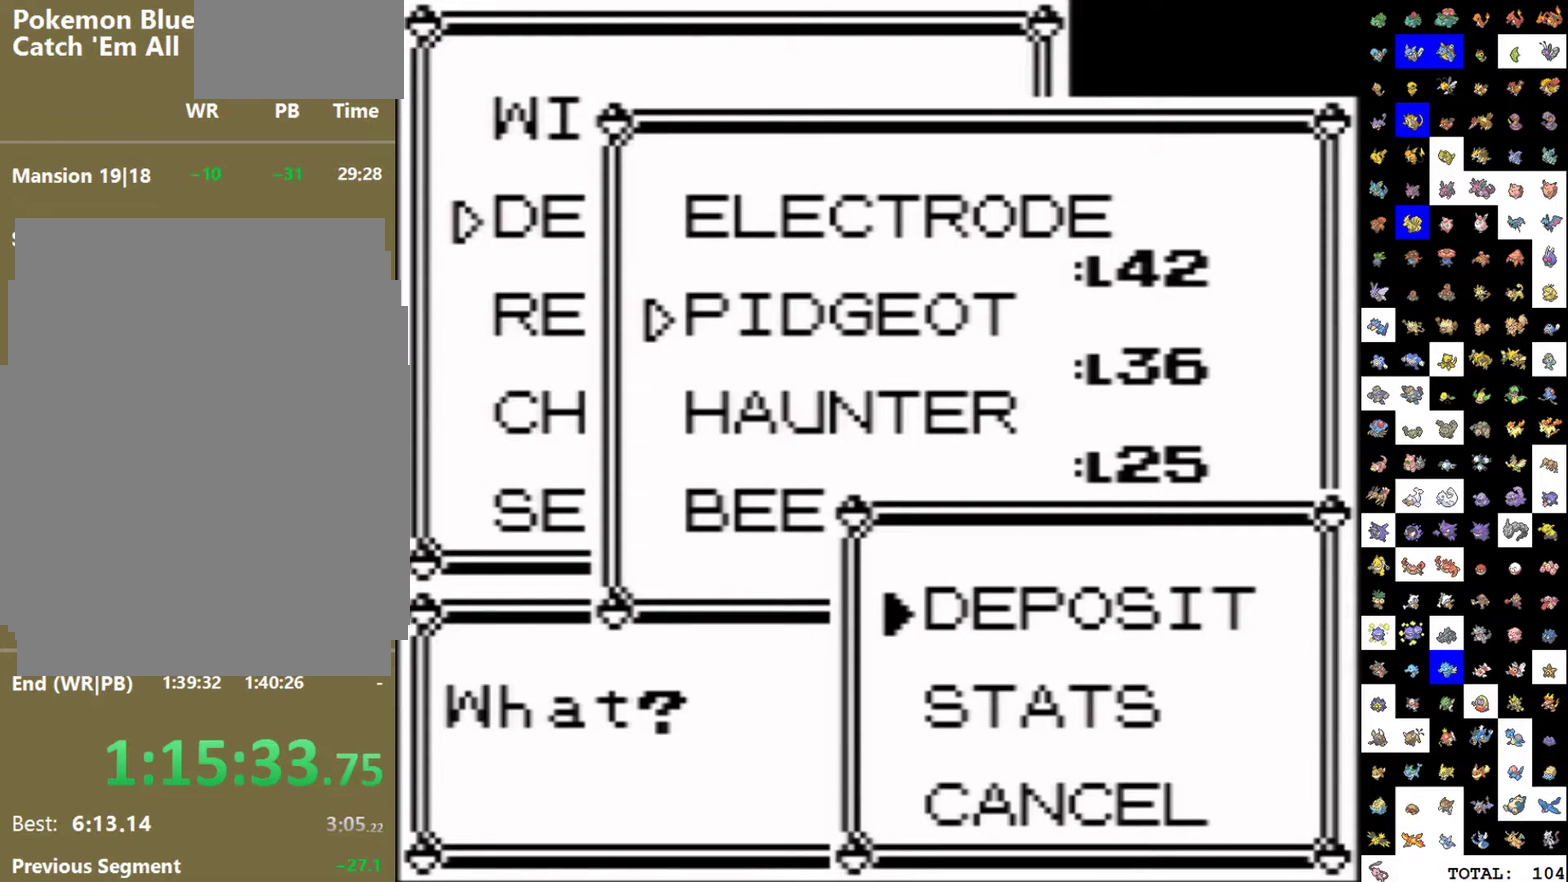
{"buttons": ["B"], "events": [[417, "B", "down"]]}
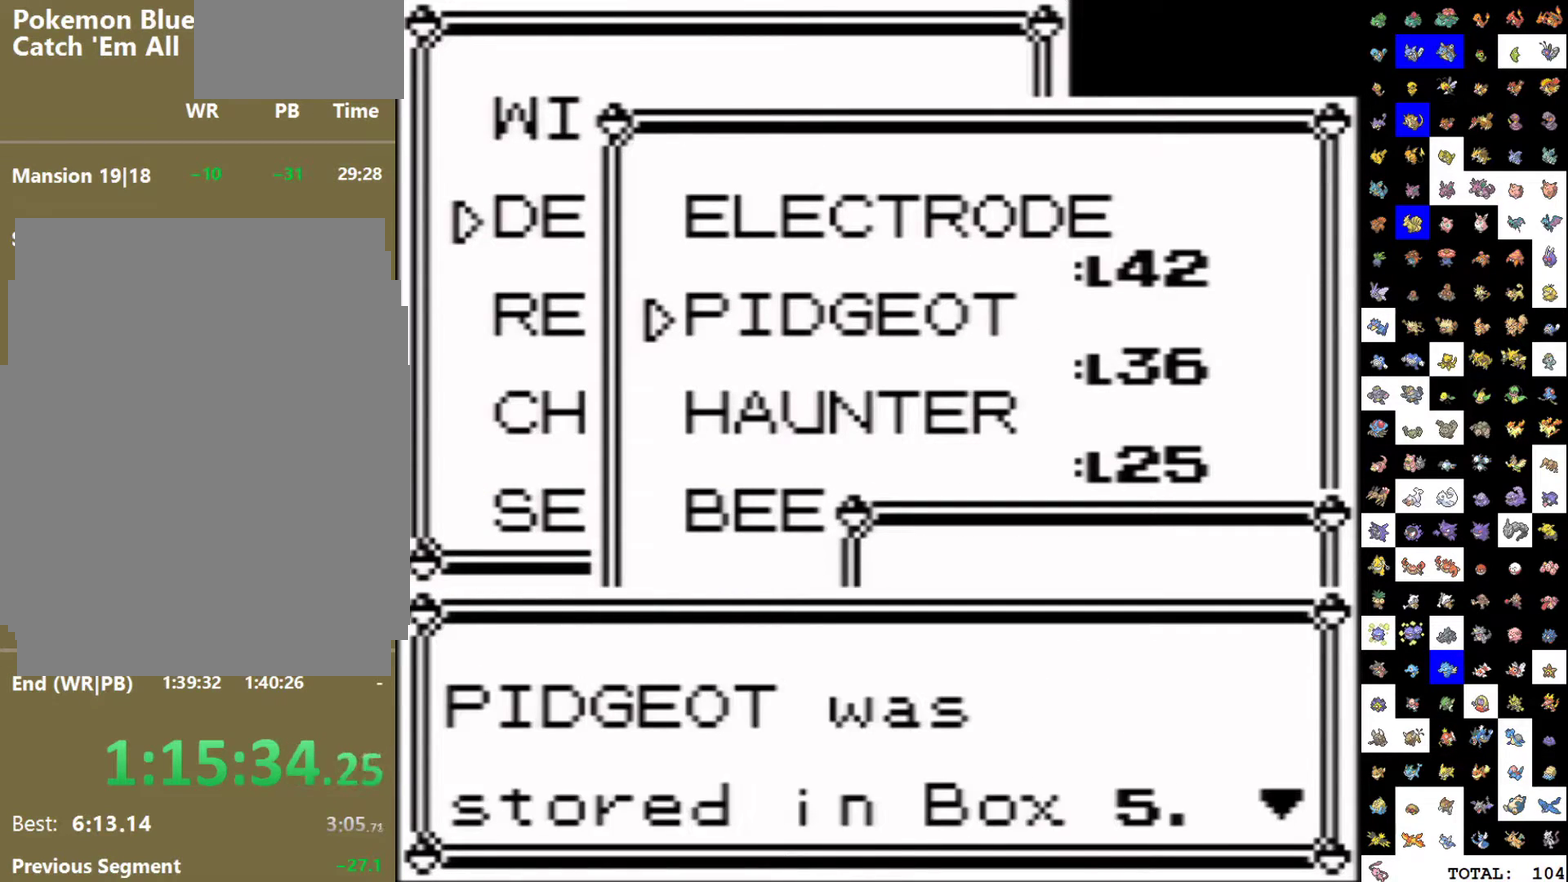
{"buttons": ["A", "DPAD_DOWN"], "events": [[33, "B", "up"], [133, "A", "down"], [317, "DPAD_DOWN", "down"]]}
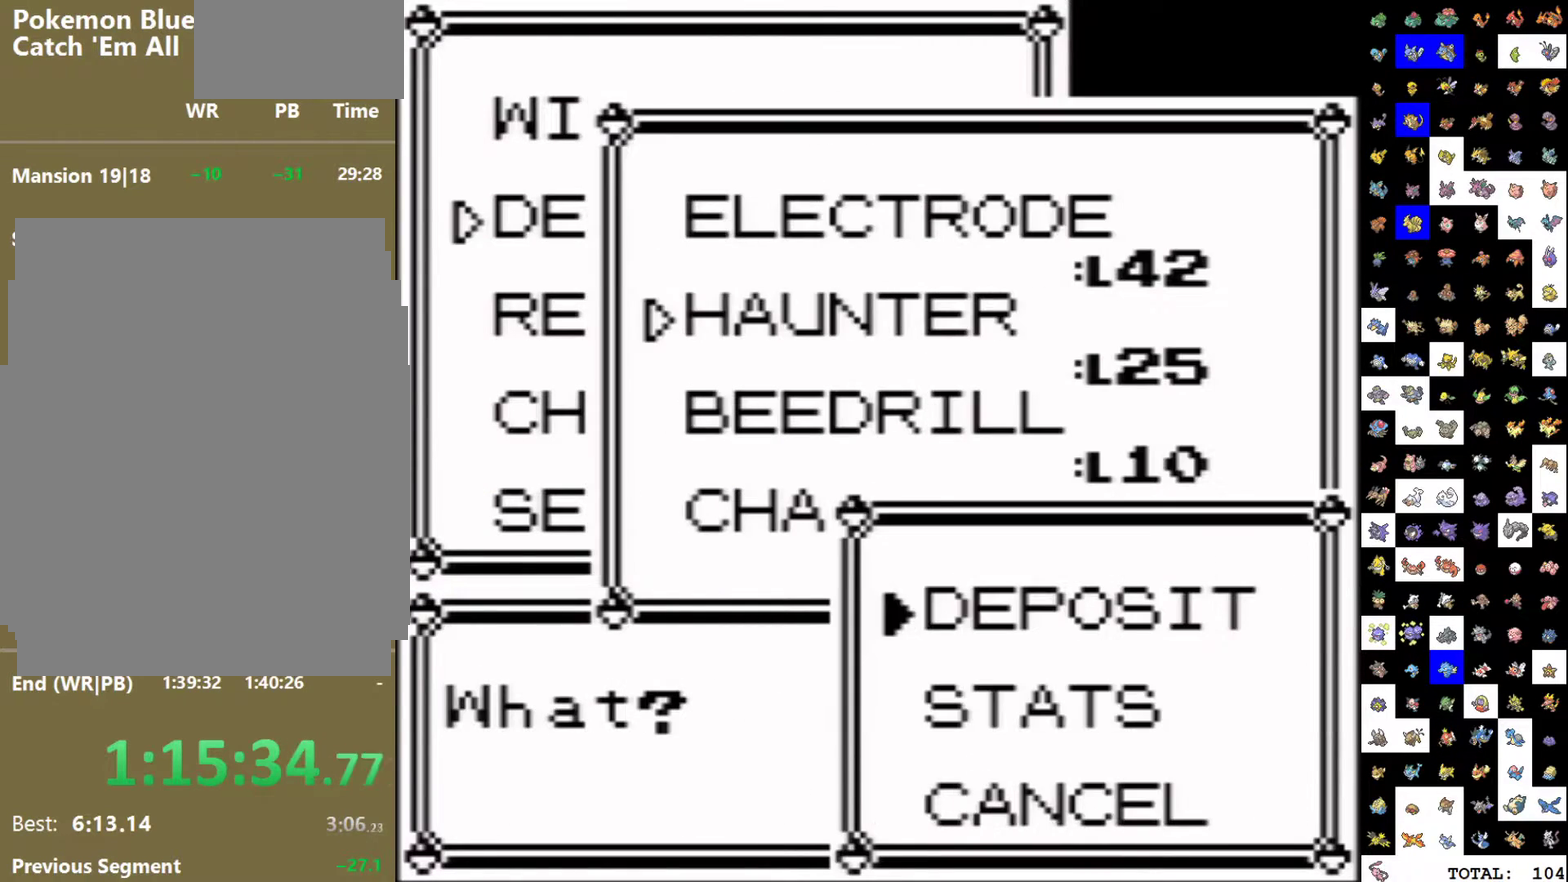
{"buttons": [], "events": [[33, "A", "up"], [117, "A", "down"], [133, "DPAD_DOWN", "up"], [233, "A", "up"]]}
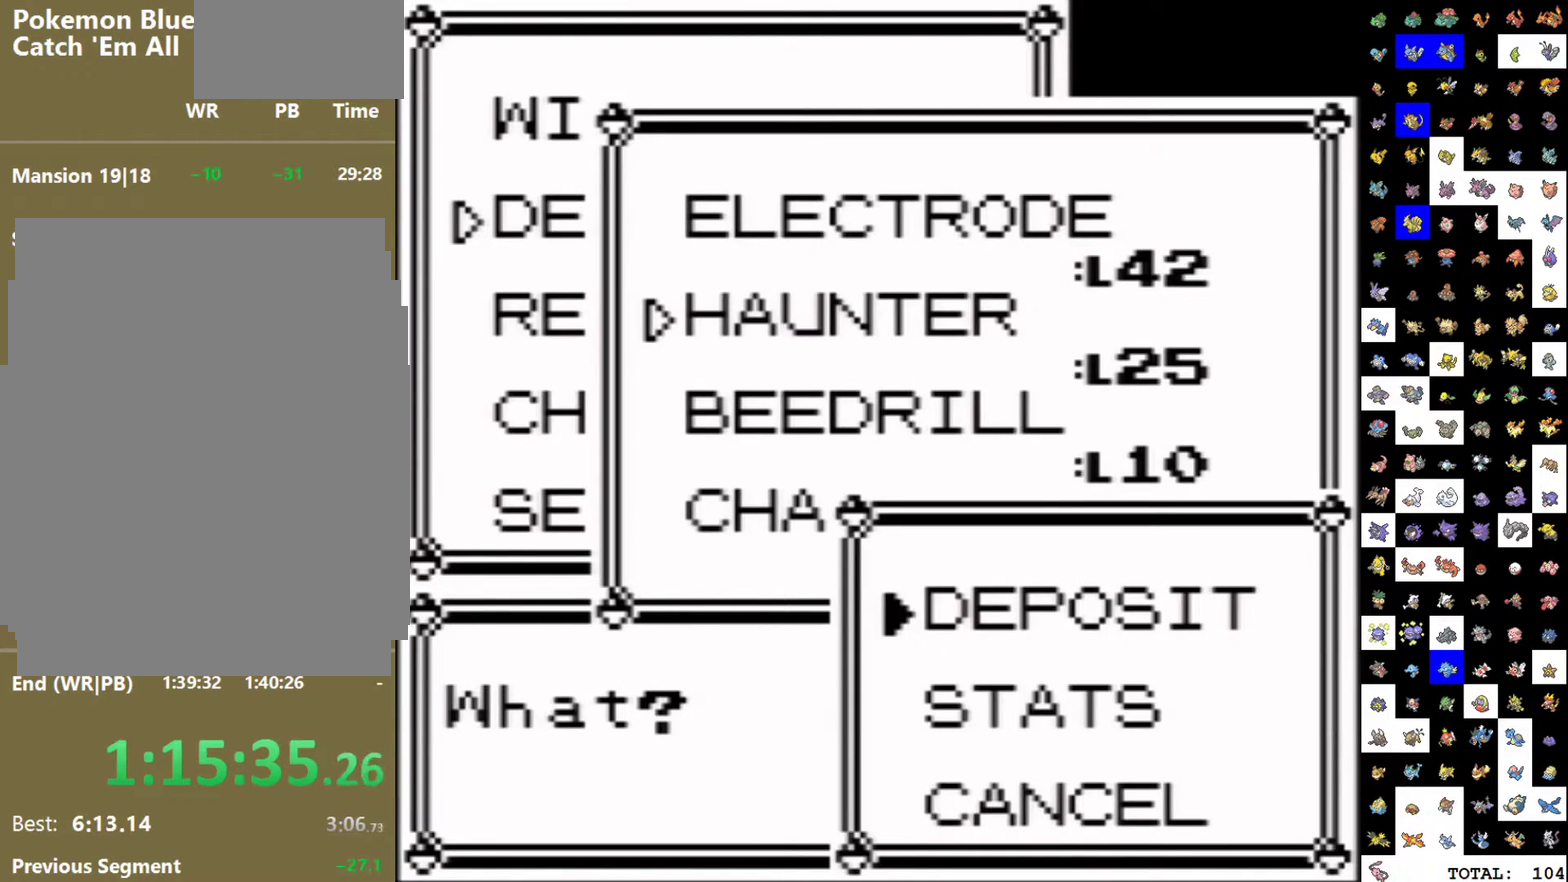
{"buttons": [], "events": []}
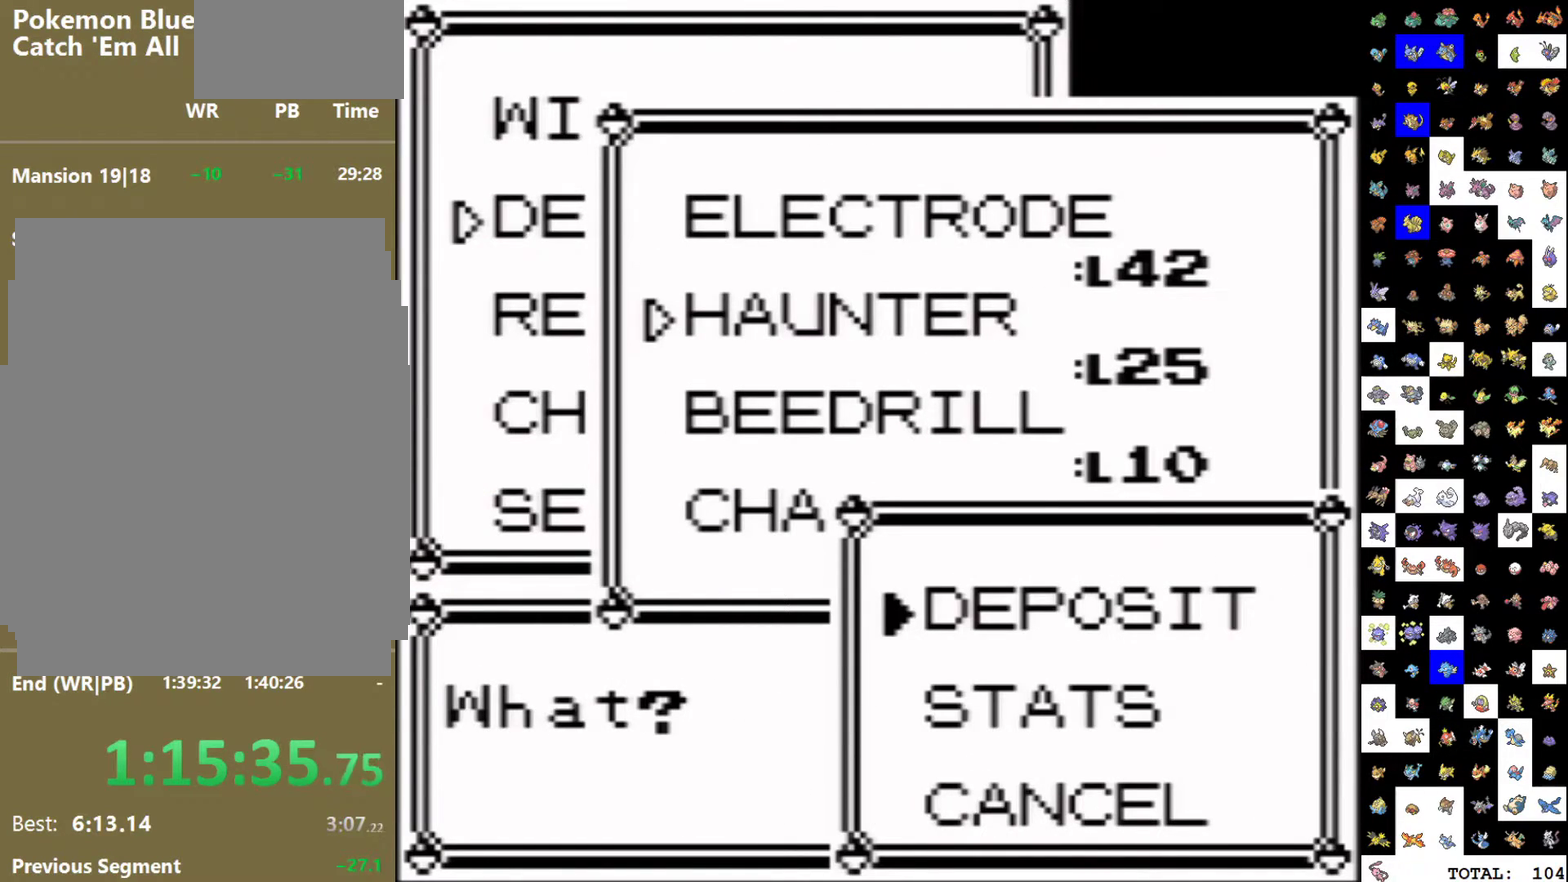
{"buttons": ["B"], "events": [[483, "B", "down"]]}
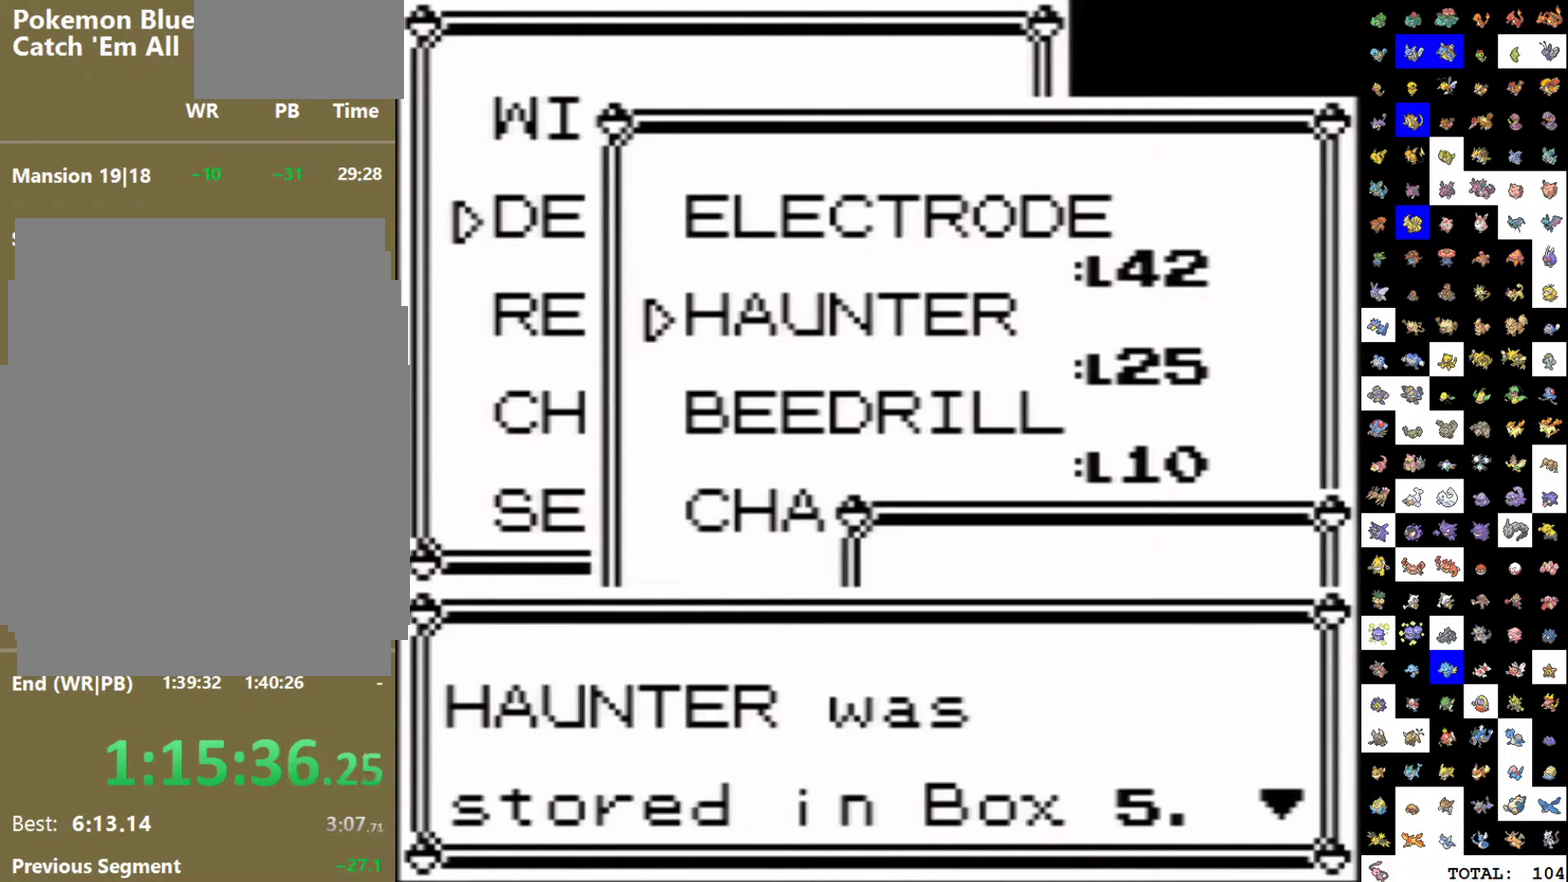
{"buttons": ["A", "DPAD_DOWN"], "events": [[83, "B", "up"], [250, "A", "down"], [400, "DPAD_DOWN", "down"]]}
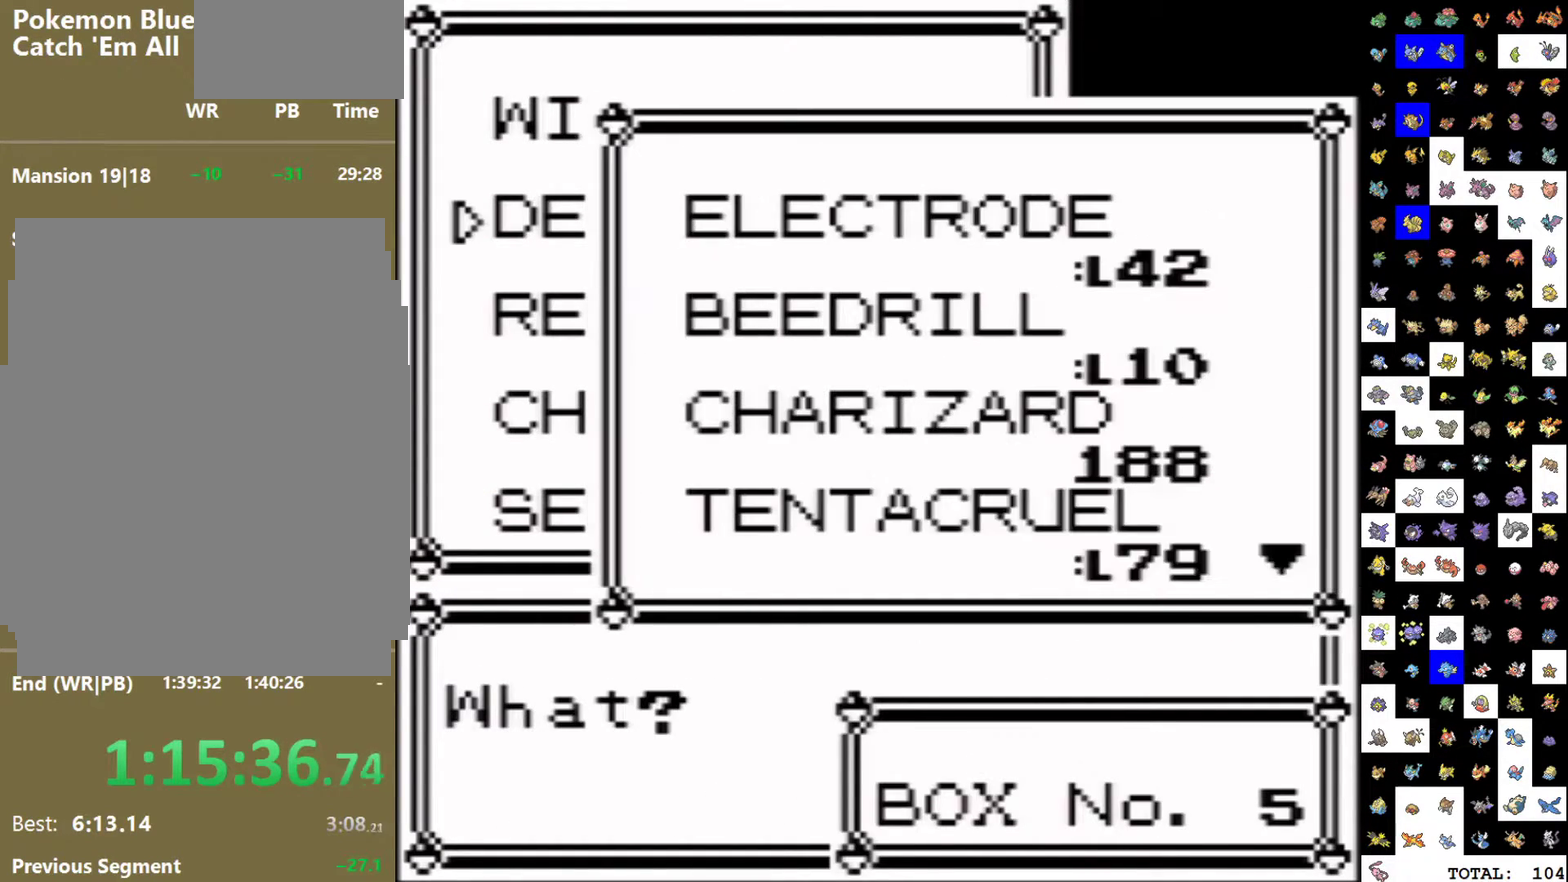
{"buttons": [], "events": [[117, "A", "up"], [183, "A", "down"], [217, "DPAD_DOWN", "up"], [300, "A", "up"]]}